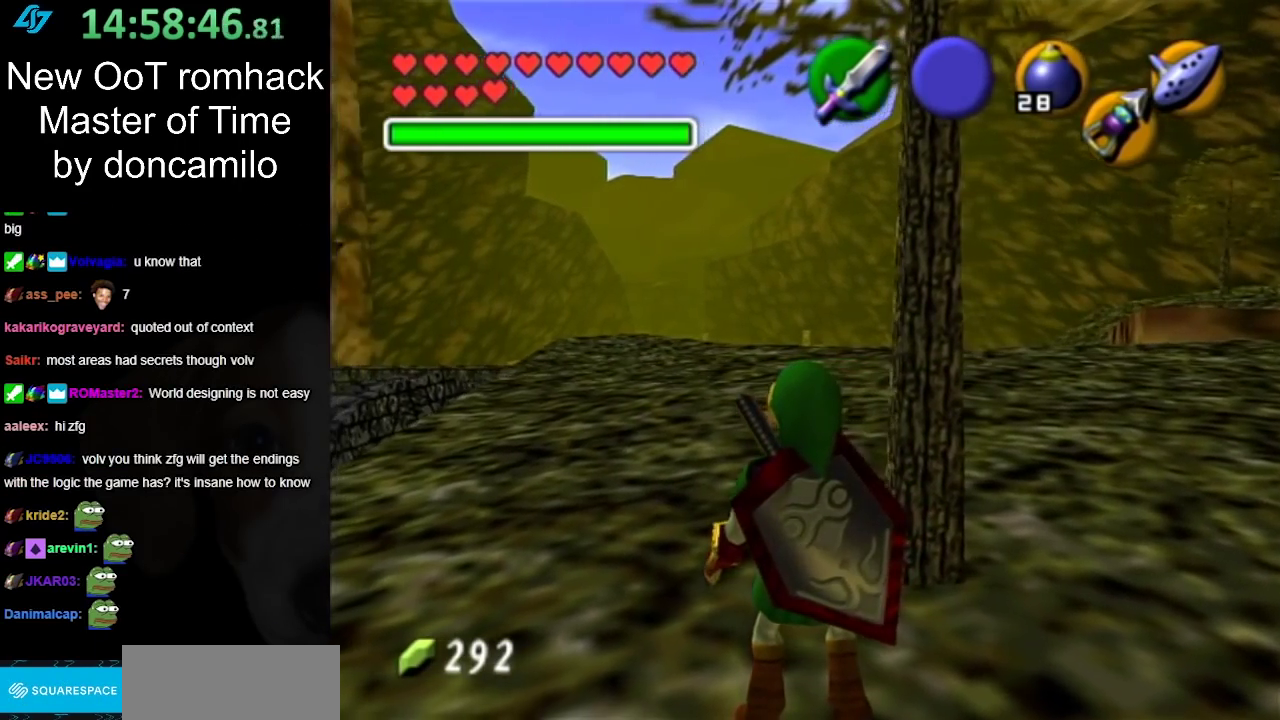
Gameplay with a controller (Nintendo layout); each line is a JSON object with the inputs held at the frame after it. "events" lists button and stick changes between this image and that frame as [ms after this image, input, new state], when the widget could be followed in between. Not read: L2 L3 R3.
{"buttons": [], "left_stick": "up", "right_stick": "center", "events": [[250, "left_stick", "up"]]}
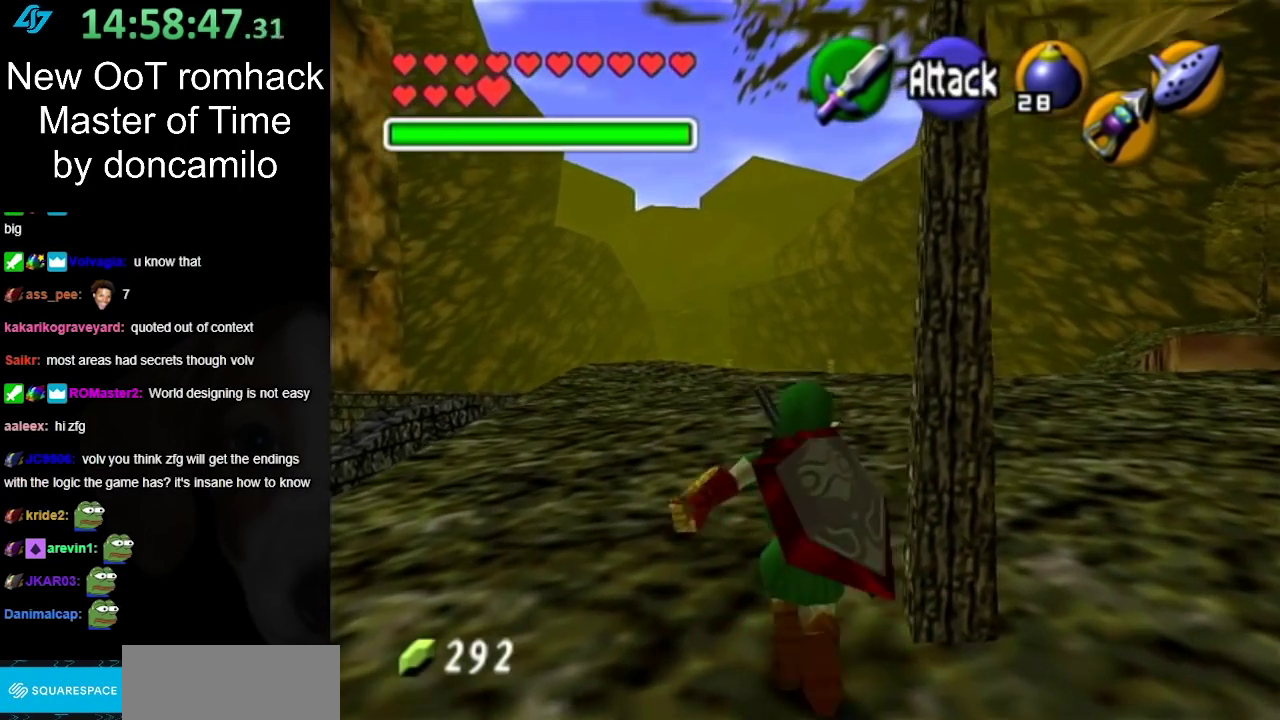
{"buttons": [], "left_stick": "up-left", "right_stick": "center", "events": [[433, "left_stick", "up-left"]]}
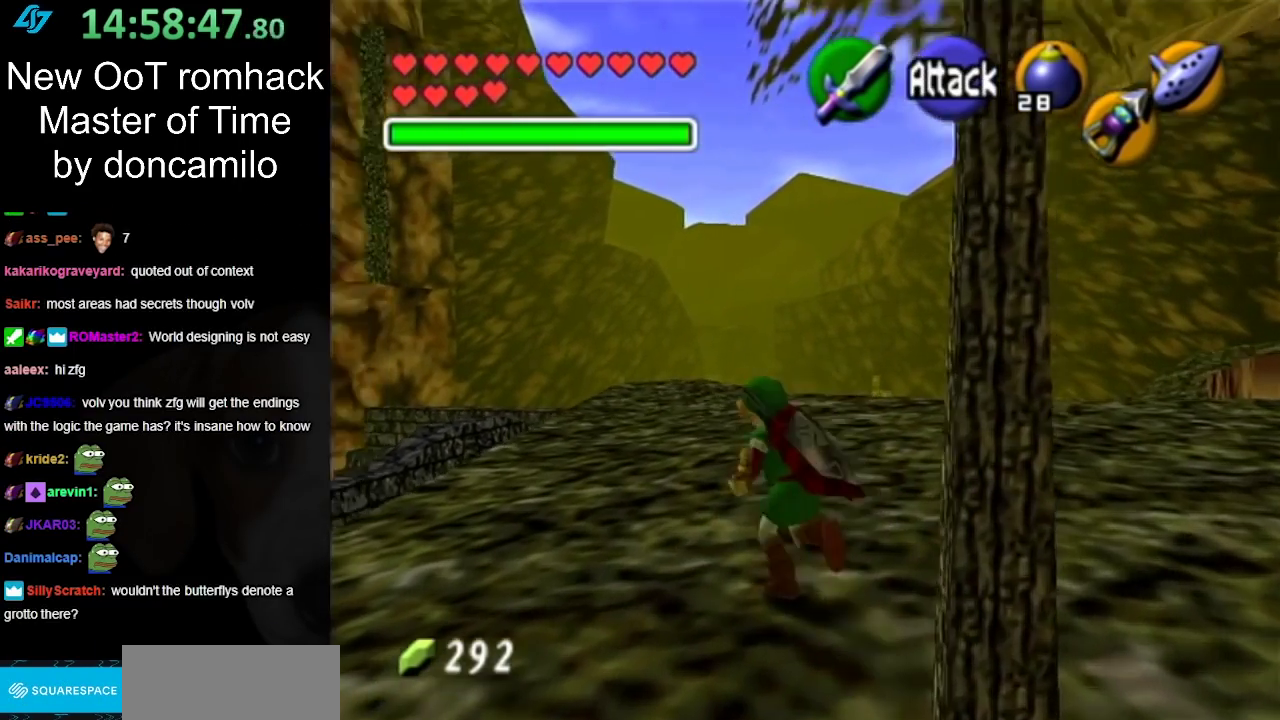
{"buttons": [], "left_stick": "center", "right_stick": "center", "events": [[100, "left_stick", "down-left"], [150, "L1", "down"], [150, "left_stick", "center"], [383, "L1", "up"]]}
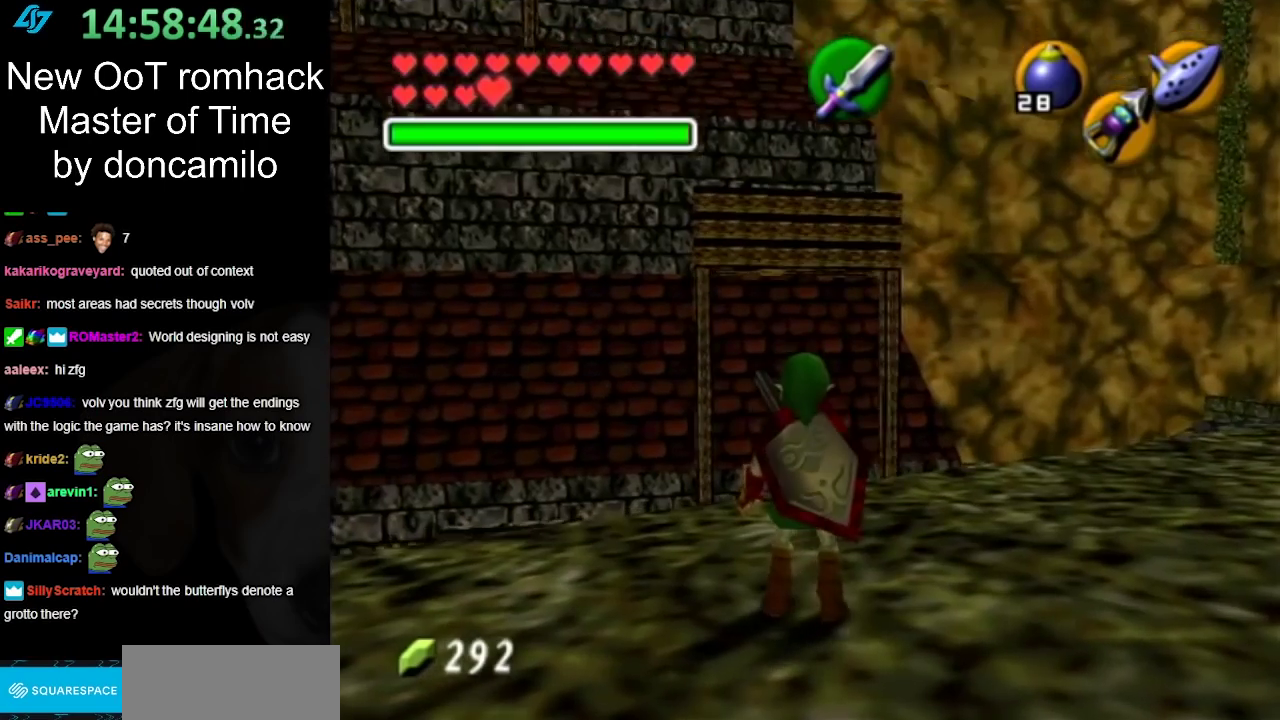
{"buttons": [], "left_stick": "up-right", "right_stick": "center", "events": [[350, "left_stick", "up-right"]]}
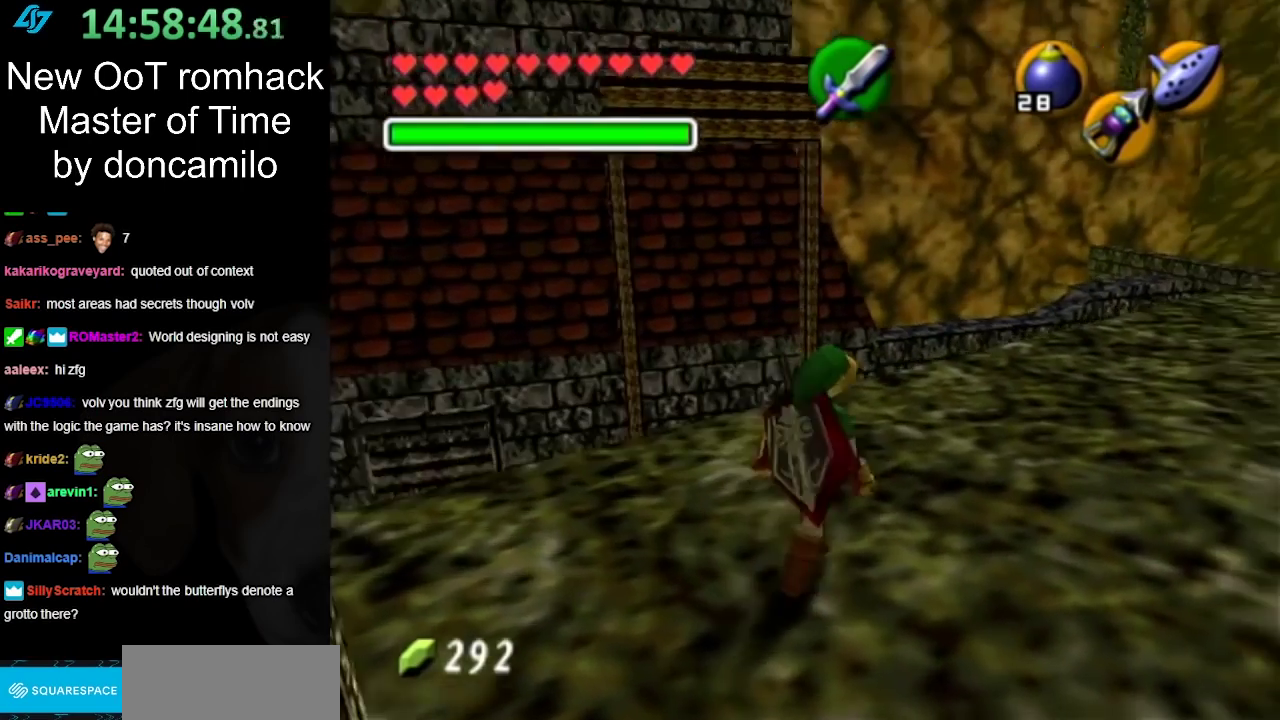
{"buttons": [], "left_stick": "up-right", "right_stick": "center", "events": []}
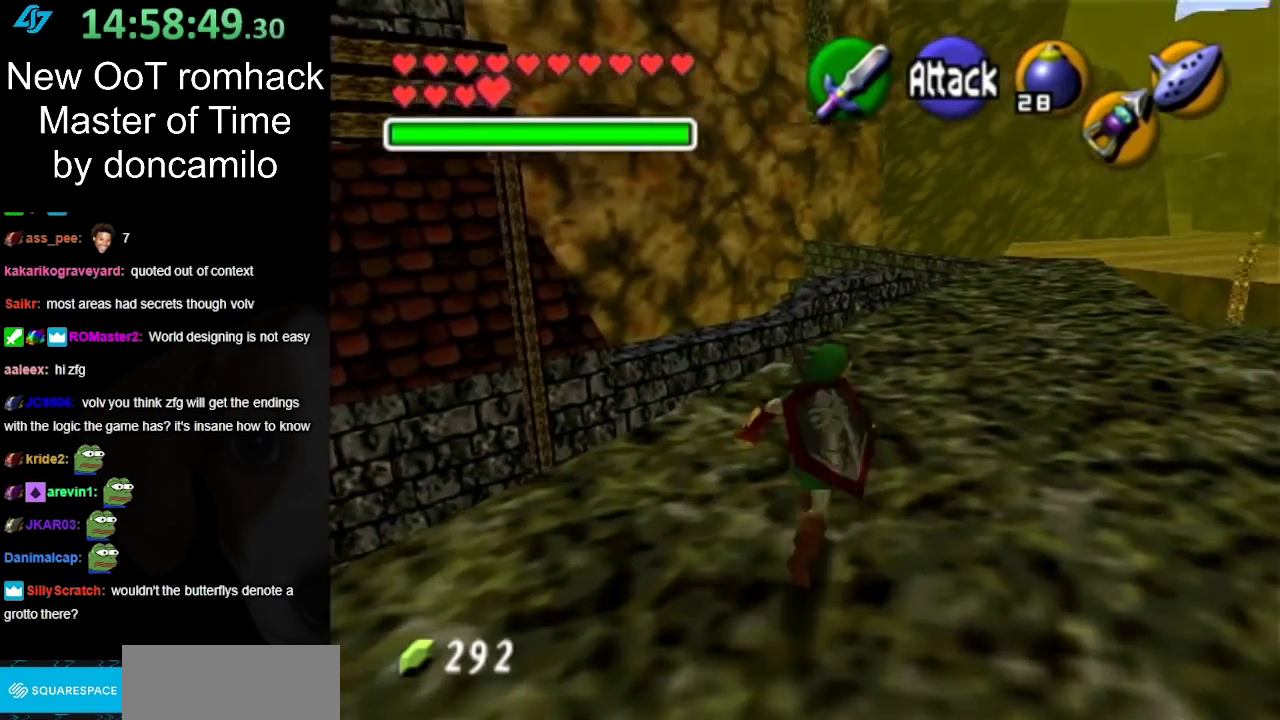
{"buttons": [], "left_stick": "up-right", "right_stick": "center", "events": [[117, "A", "down"], [217, "A", "up"], [317, "A", "down"], [400, "A", "up"]]}
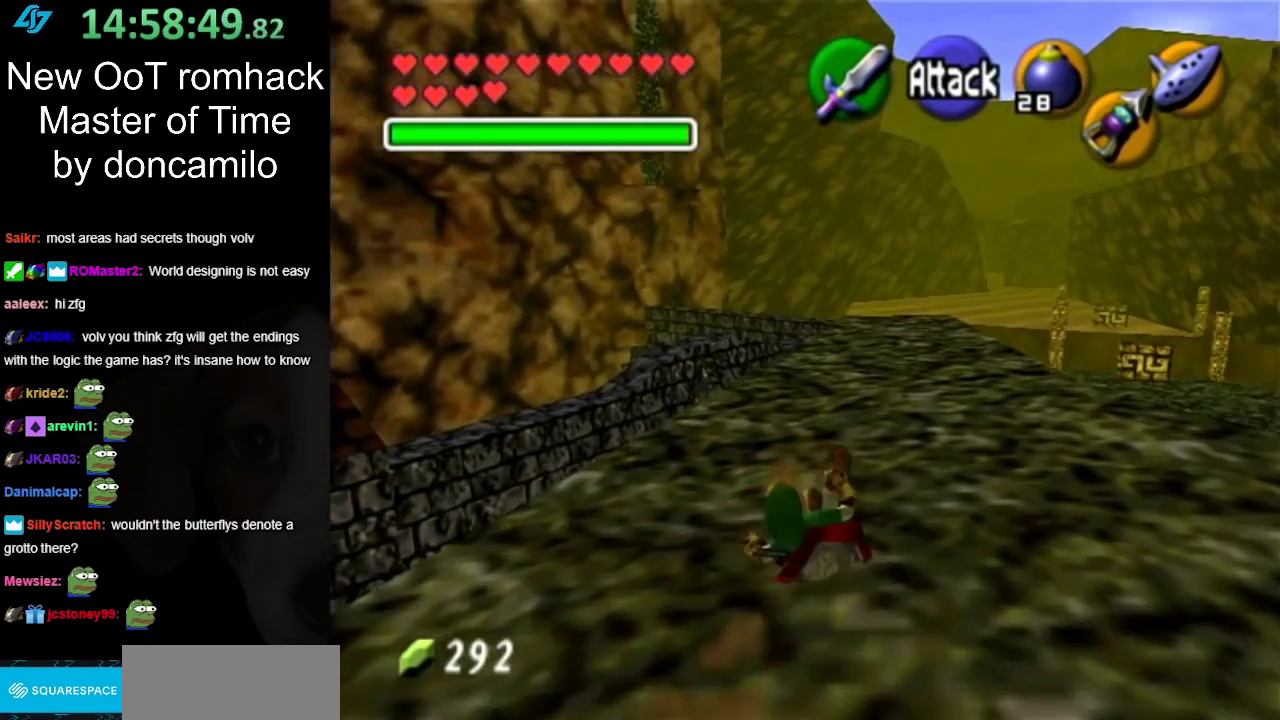
{"buttons": [], "left_stick": "up", "right_stick": "center", "events": [[133, "left_stick", "up"], [317, "A", "down"], [467, "A", "up"]]}
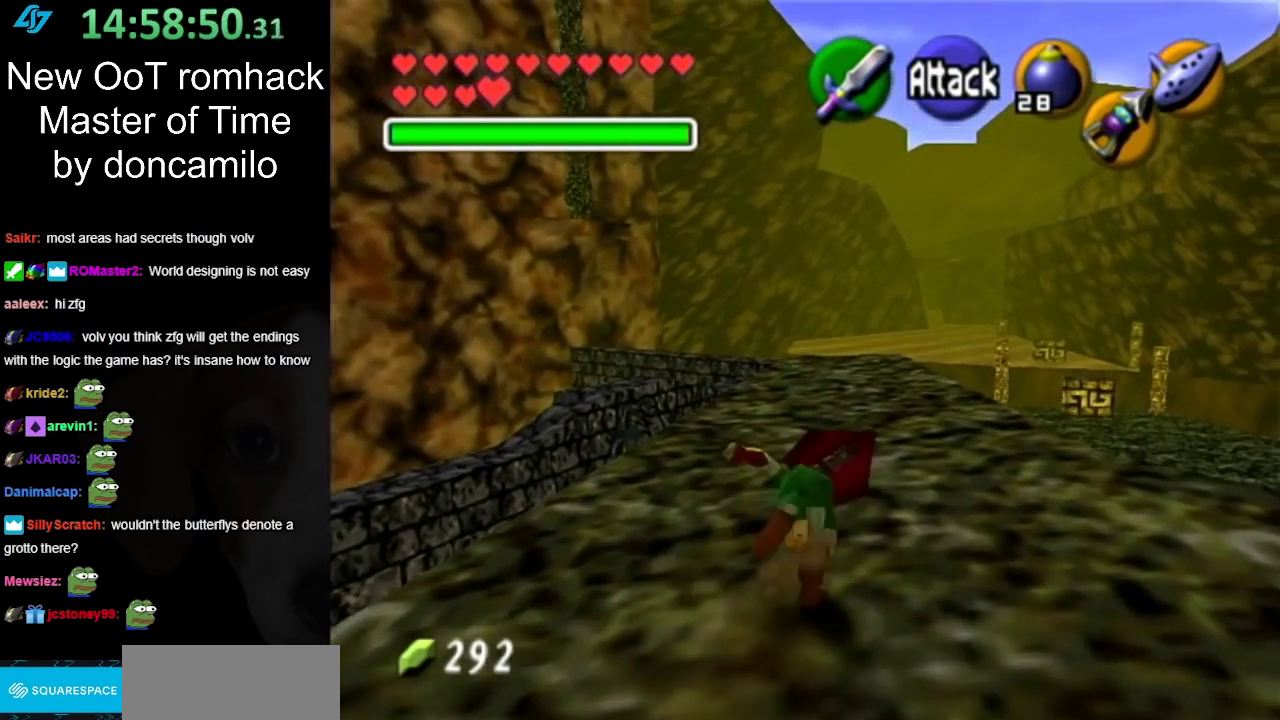
{"buttons": [], "left_stick": "center", "right_stick": "center", "events": [[317, "left_stick", "up-right"], [383, "left_stick", "center"]]}
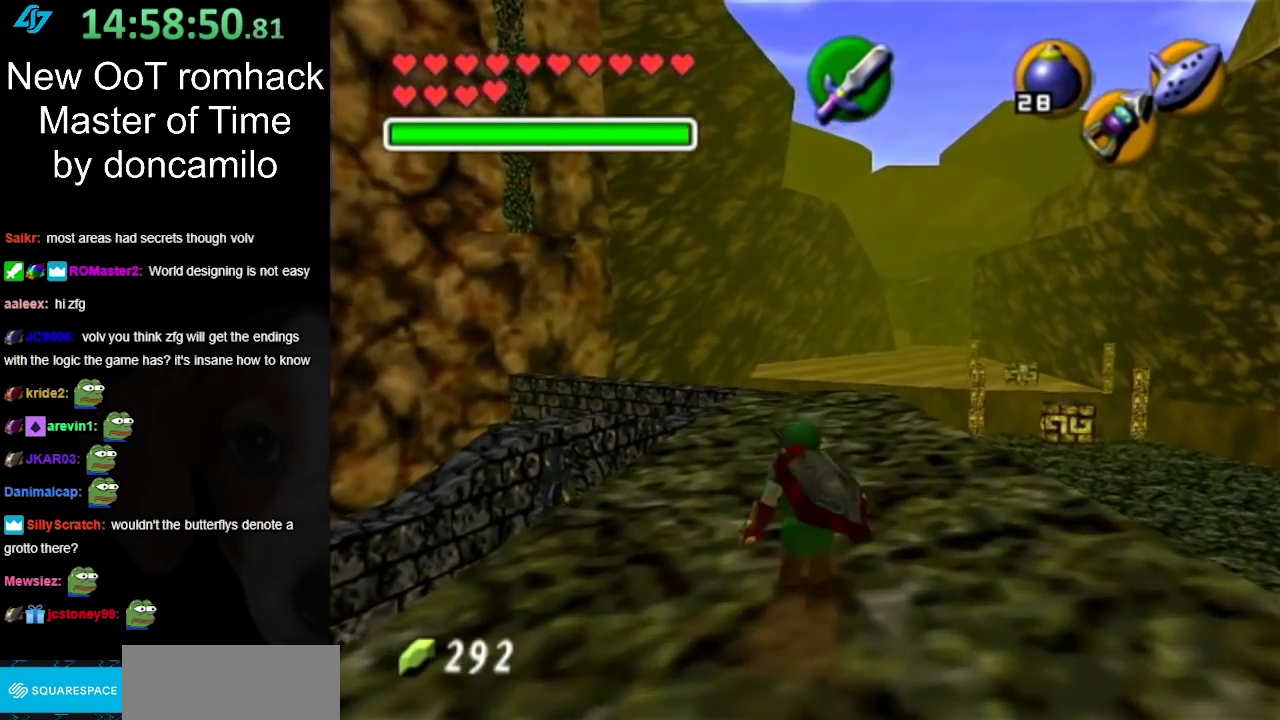
{"buttons": ["L1"], "left_stick": "right", "right_stick": "center", "events": [[67, "left_stick", "up-left"], [150, "L1", "down"], [150, "left_stick", "center"], [350, "left_stick", "down-right"], [500, "left_stick", "right"]]}
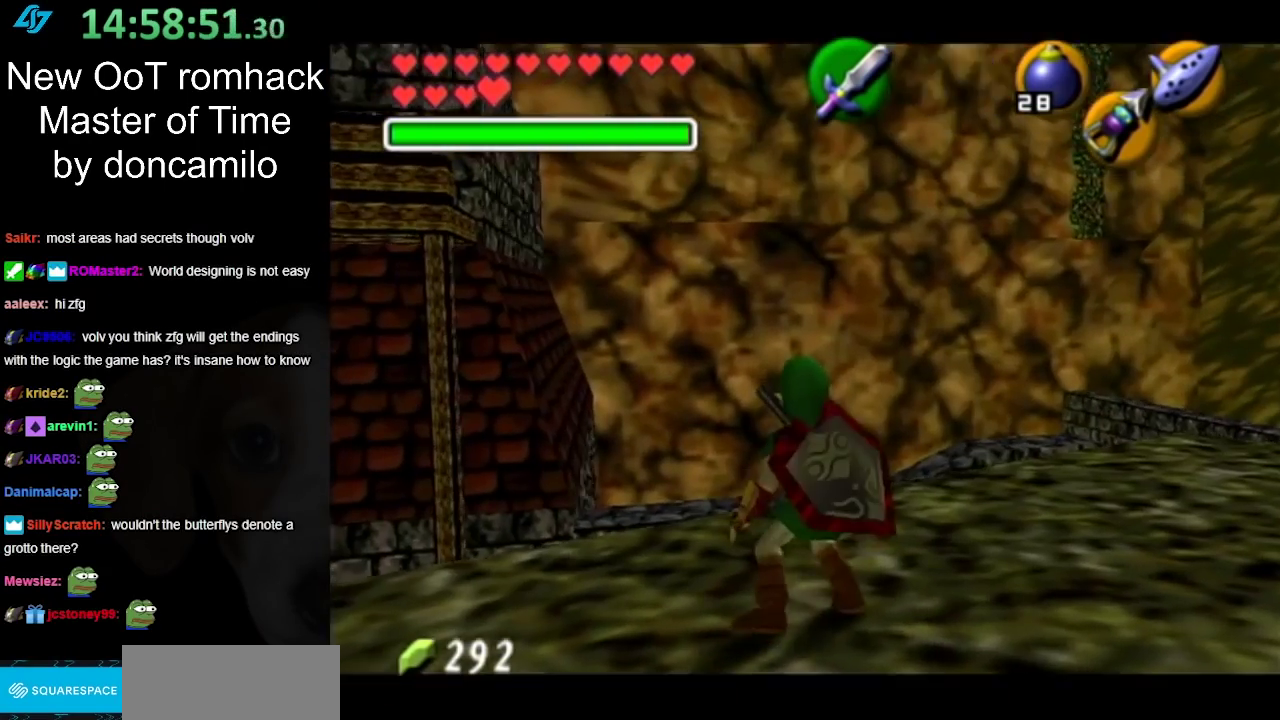
{"buttons": ["L1"], "left_stick": "up-right", "right_stick": "center", "events": [[350, "left_stick", "up-right"]]}
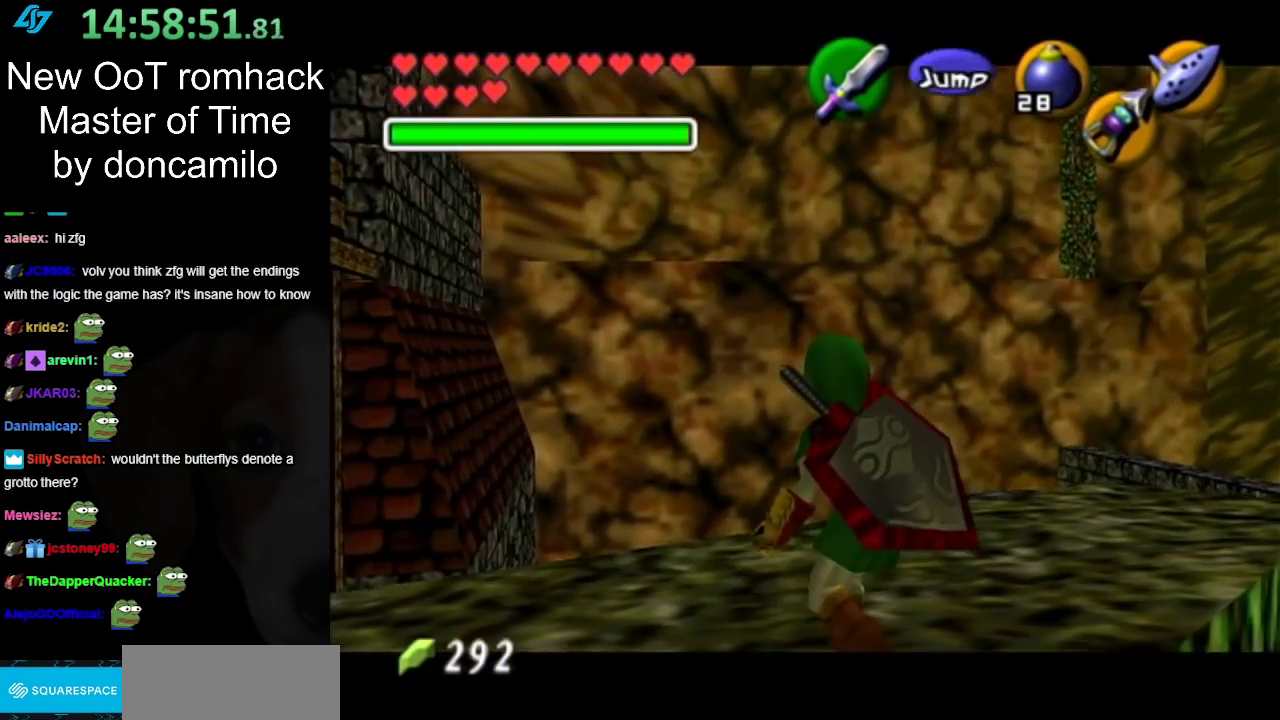
{"buttons": [], "left_stick": "up", "right_stick": "center", "events": [[317, "L1", "up"], [433, "left_stick", "up"]]}
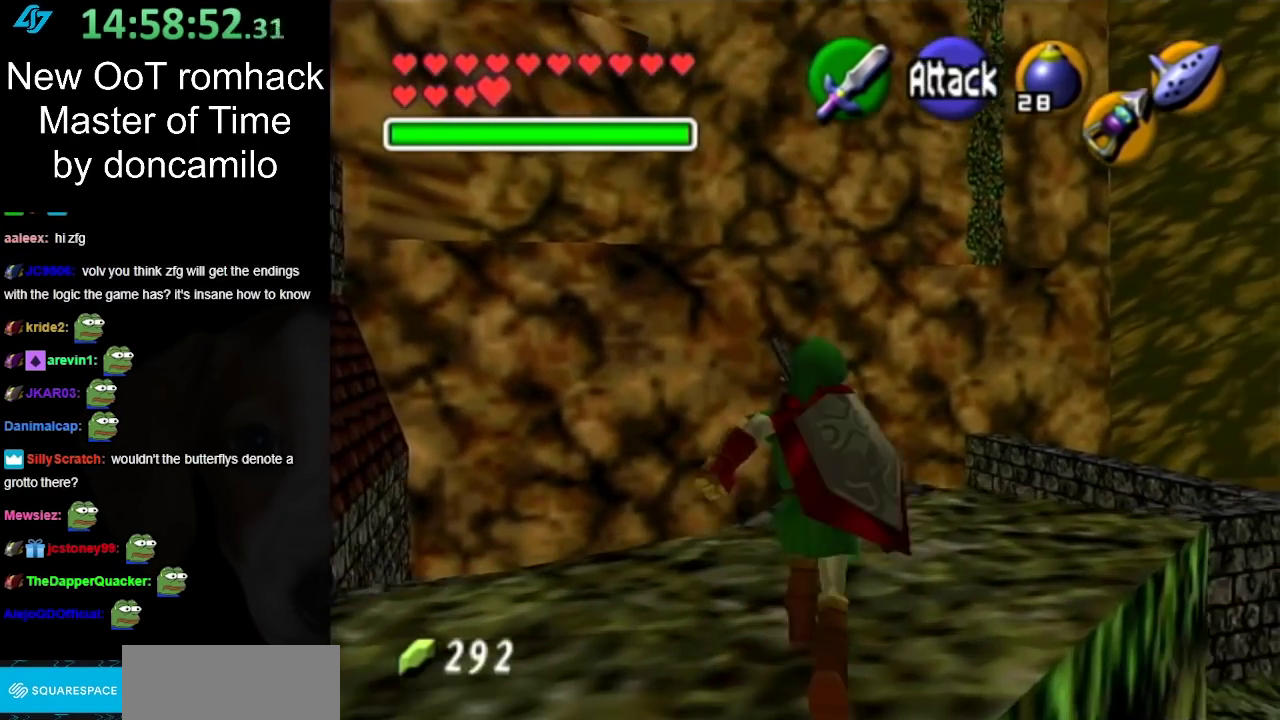
{"buttons": [], "left_stick": "up-left", "right_stick": "center", "events": [[100, "left_stick", "up-right"], [350, "left_stick", "up"], [433, "left_stick", "up-left"]]}
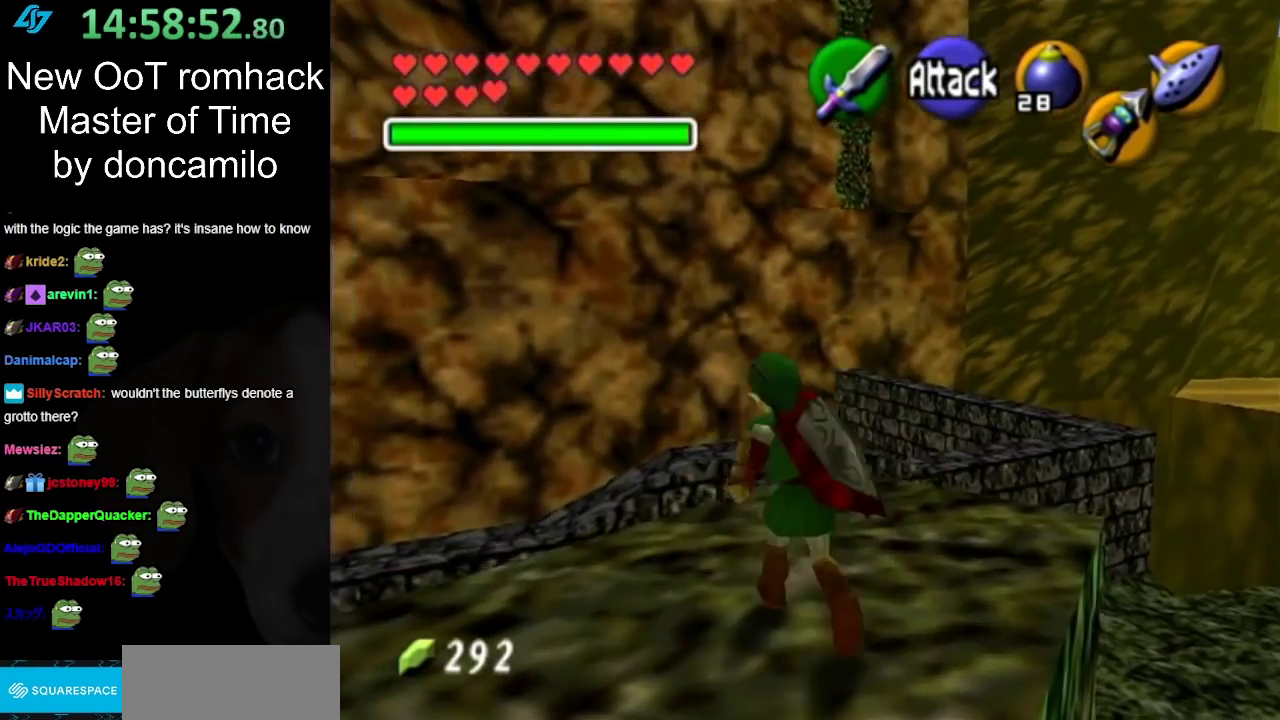
{"buttons": [], "left_stick": "down-left", "right_stick": "center", "events": [[117, "left_stick", "center"], [433, "left_stick", "down-left"]]}
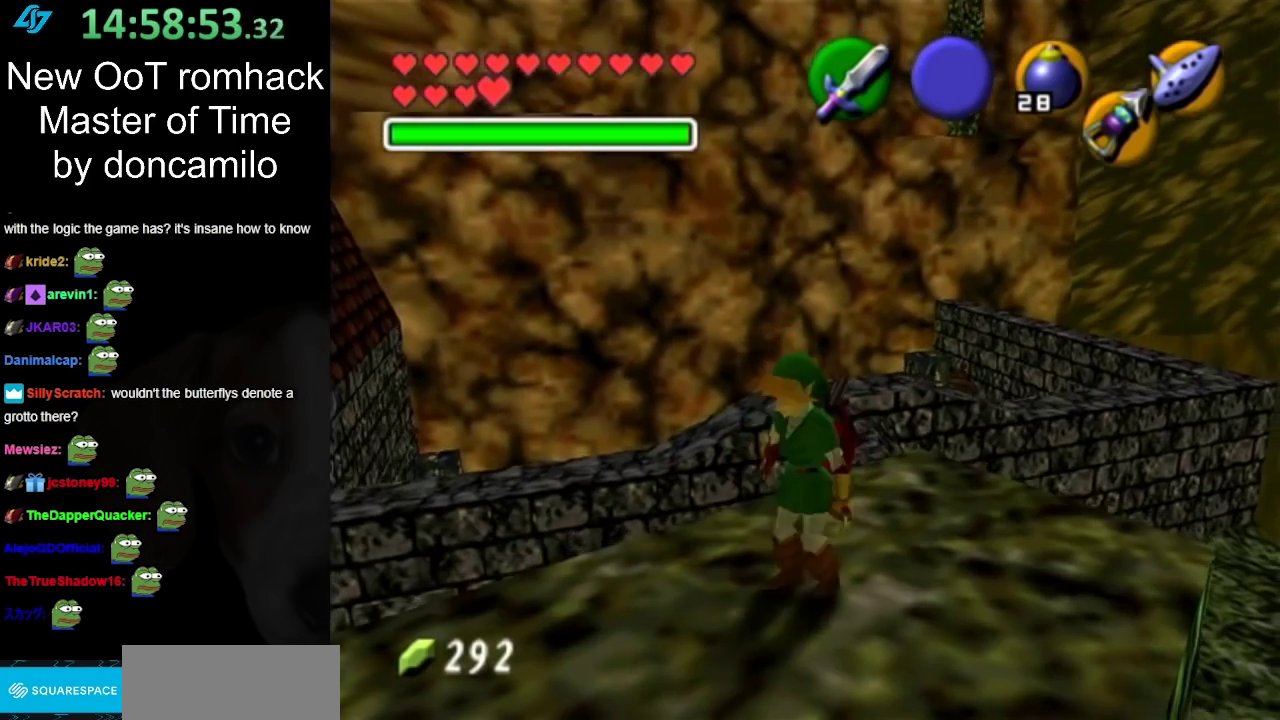
{"buttons": [], "left_stick": "center", "right_stick": "center", "events": [[117, "left_stick", "down"], [317, "left_stick", "center"]]}
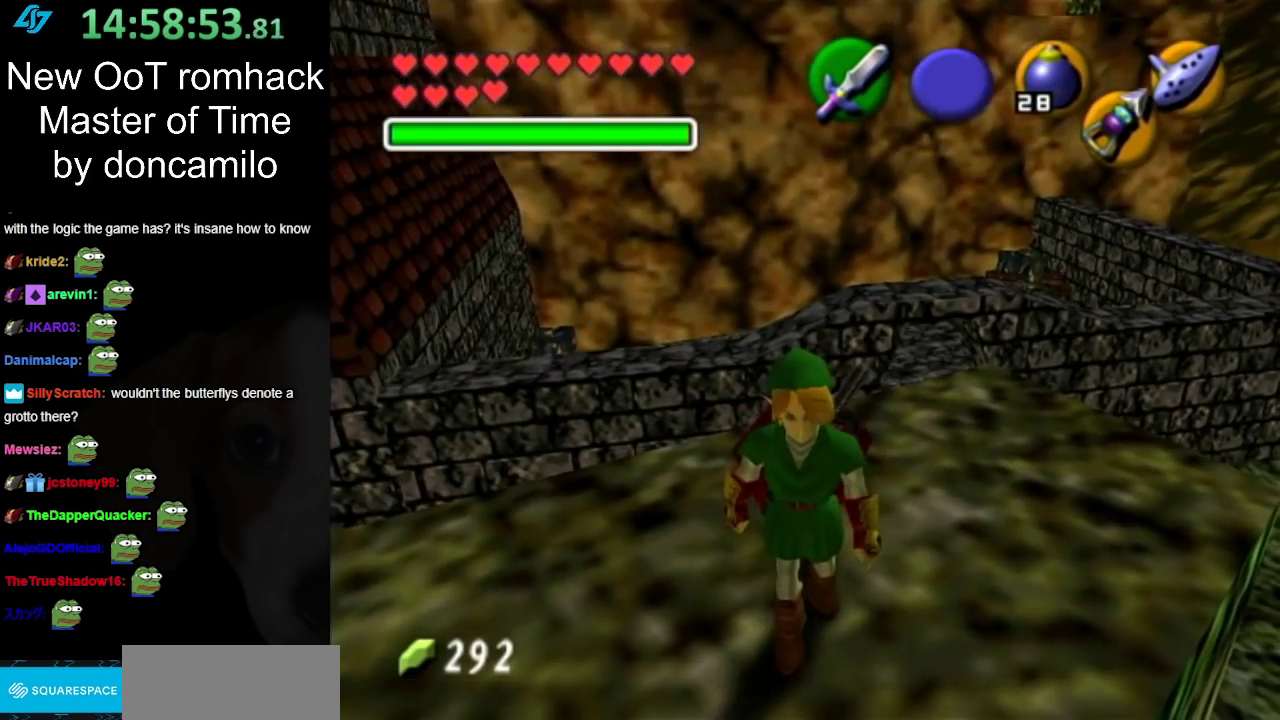
{"buttons": [], "left_stick": "up-right", "right_stick": "center", "events": [[383, "left_stick", "up-right"]]}
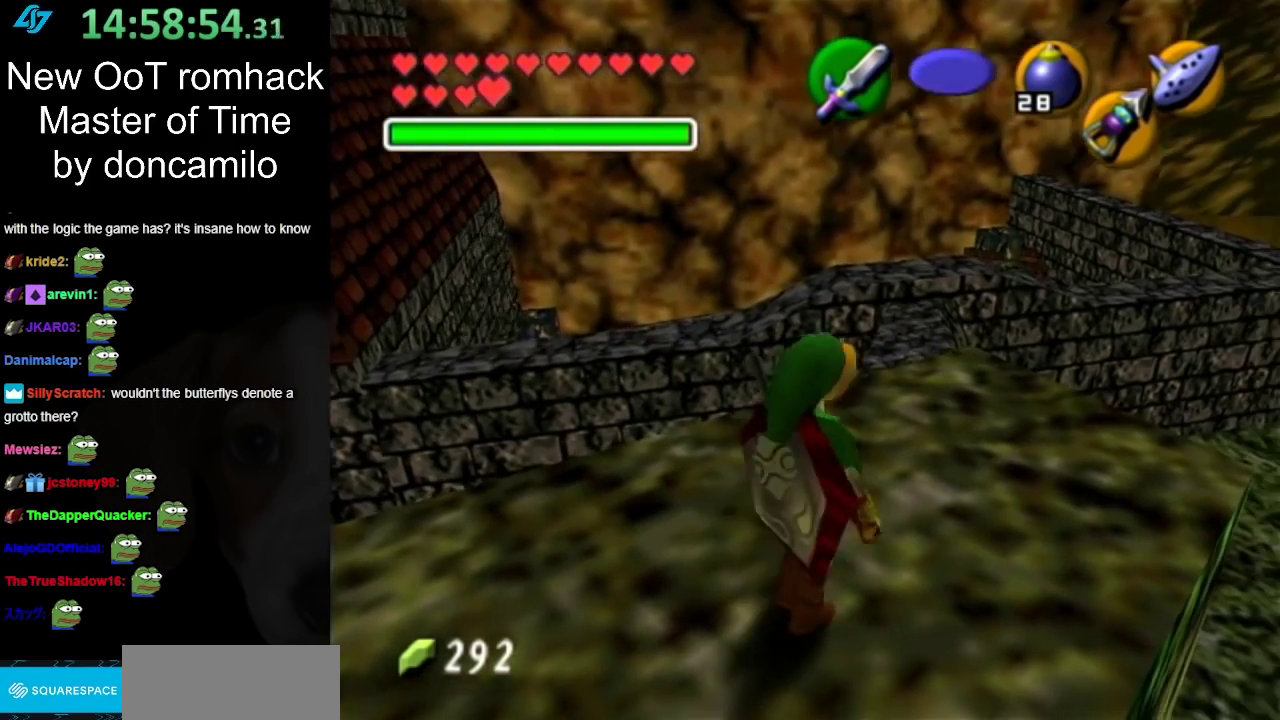
{"buttons": ["START"], "left_stick": "up", "right_stick": "center", "events": [[33, "left_stick", "up"], [383, "START", "down"]]}
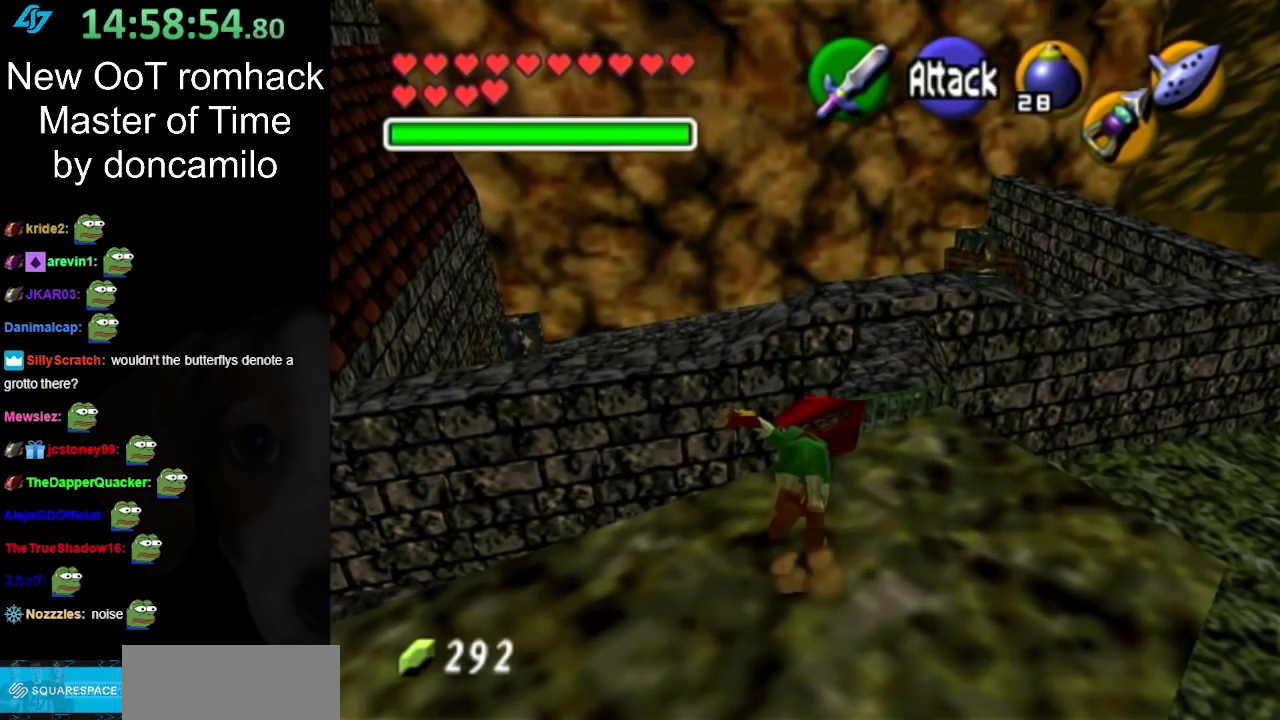
{"buttons": [], "left_stick": "up", "right_stick": "center", "events": [[33, "START", "up"]]}
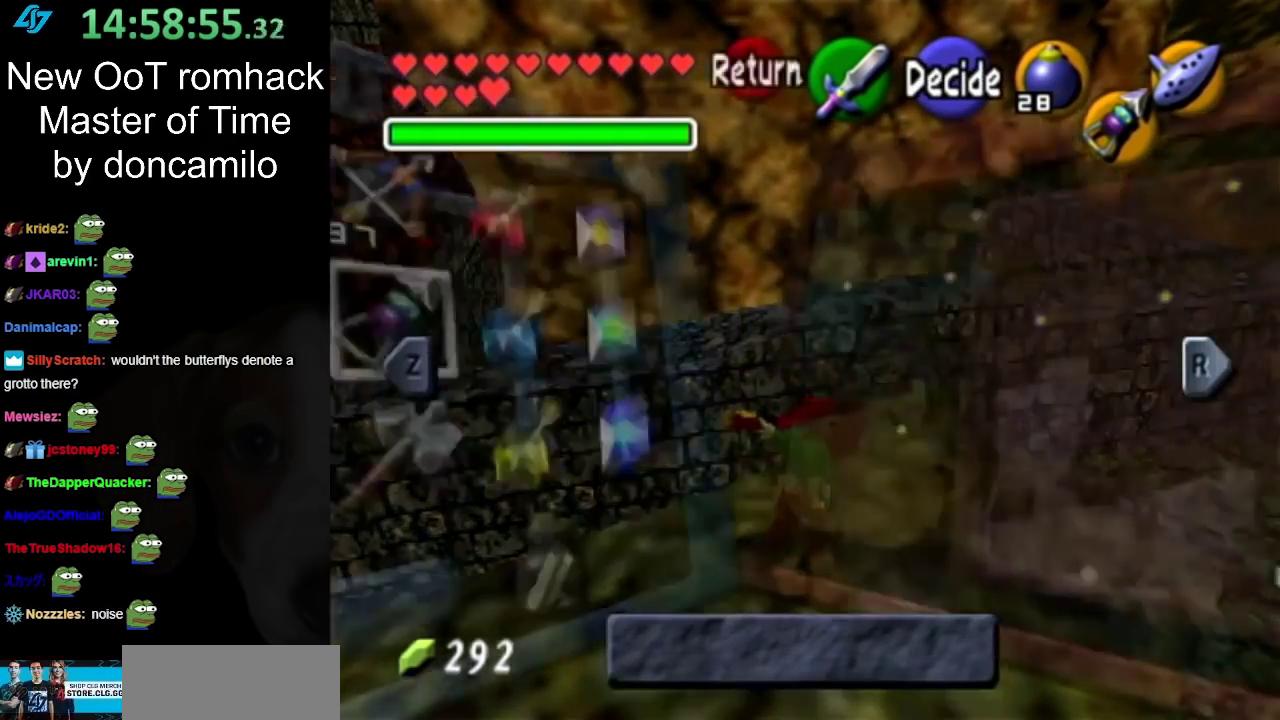
{"buttons": ["L1"], "left_stick": "center", "right_stick": "center", "events": [[183, "left_stick", "center"], [367, "L1", "down"]]}
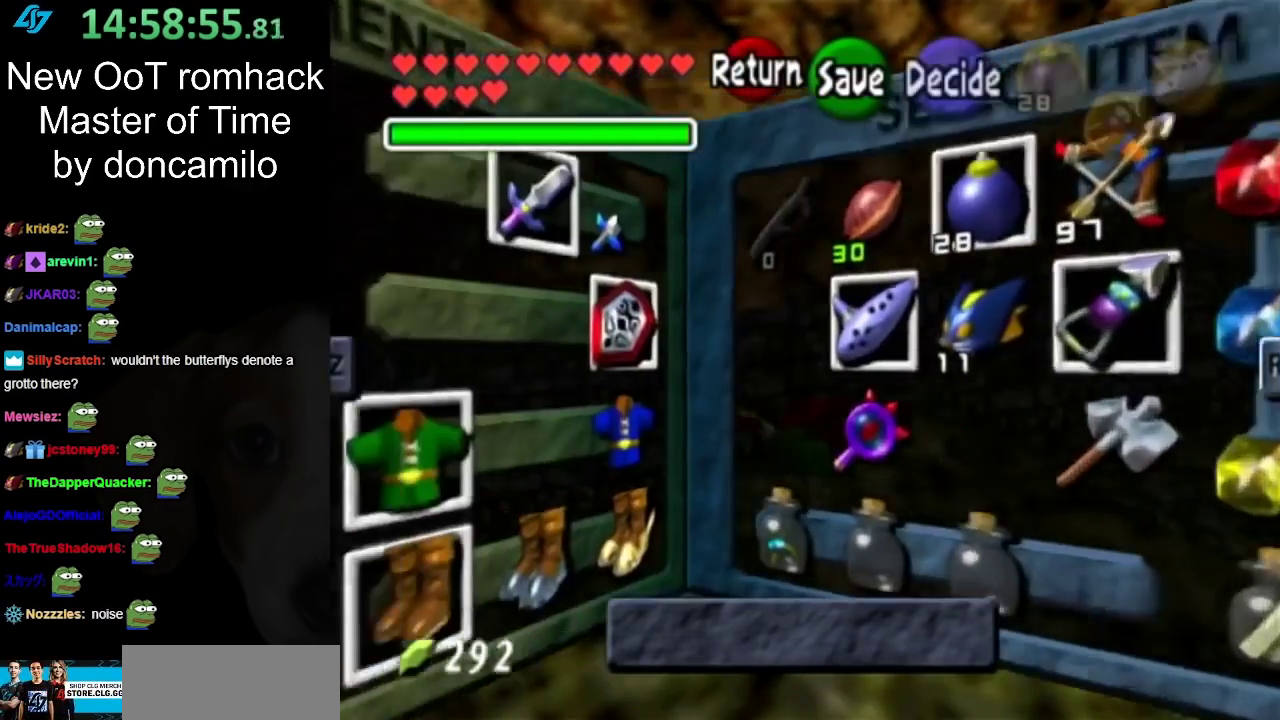
{"buttons": [], "left_stick": "down-left", "right_stick": "center", "events": [[100, "L1", "up"], [400, "left_stick", "left"], [467, "left_stick", "down-left"]]}
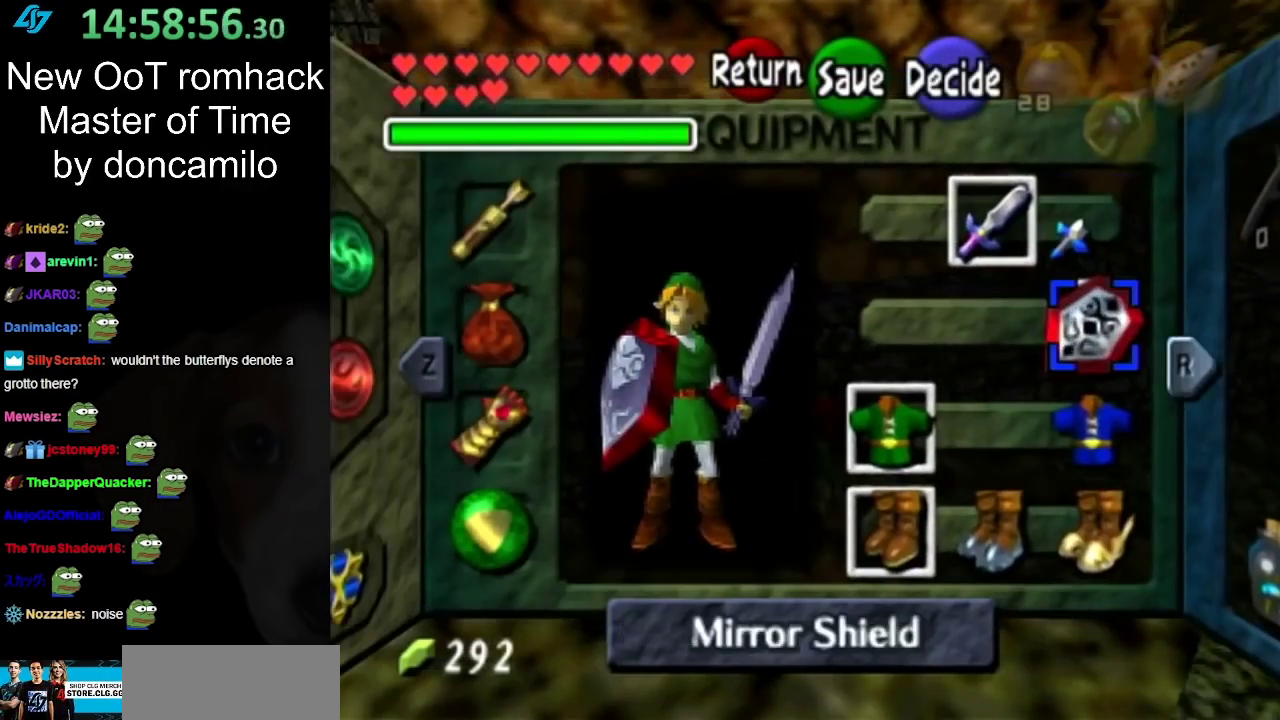
{"buttons": [], "left_stick": "down", "right_stick": "center", "events": [[33, "left_stick", "down"], [100, "left_stick", "center"], [217, "left_stick", "down"], [317, "left_stick", "center"], [417, "left_stick", "down"]]}
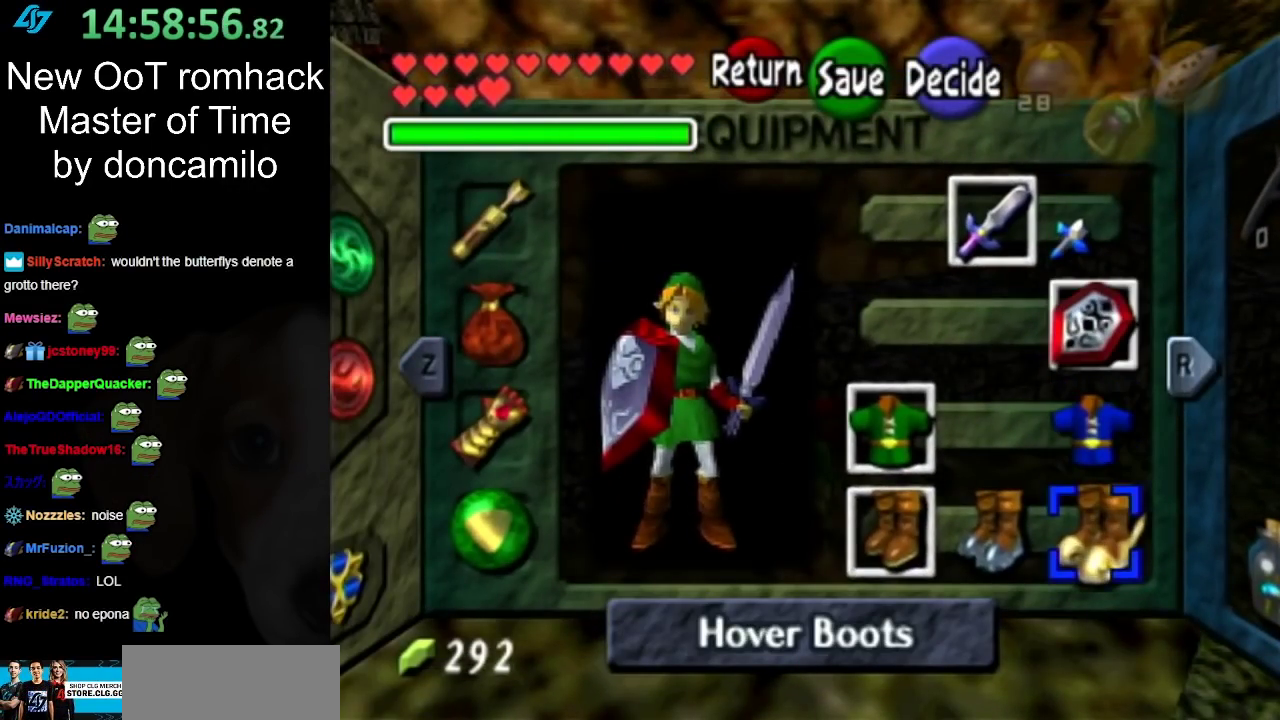
{"buttons": ["START"], "left_stick": "center", "right_stick": "center", "events": [[67, "A", "down"], [67, "left_stick", "center"], [150, "A", "up"], [467, "START", "down"]]}
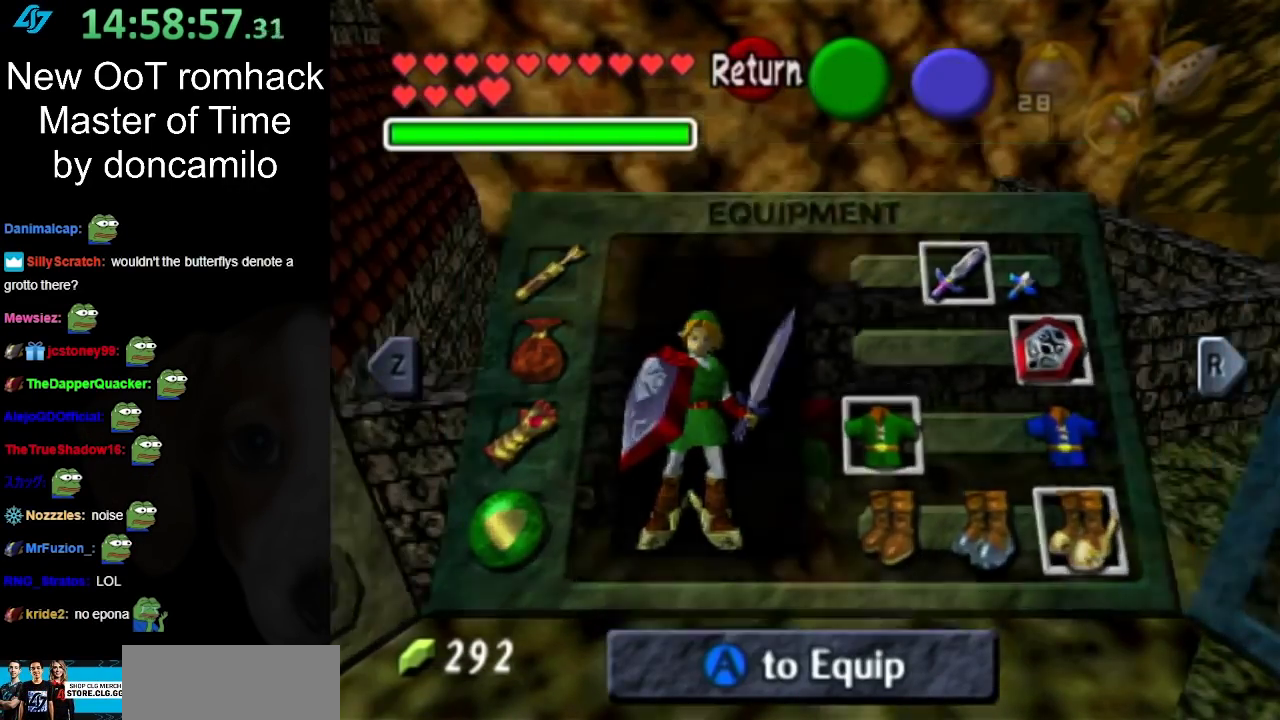
{"buttons": [], "left_stick": "up", "right_stick": "center", "events": [[117, "START", "up"], [217, "left_stick", "up"]]}
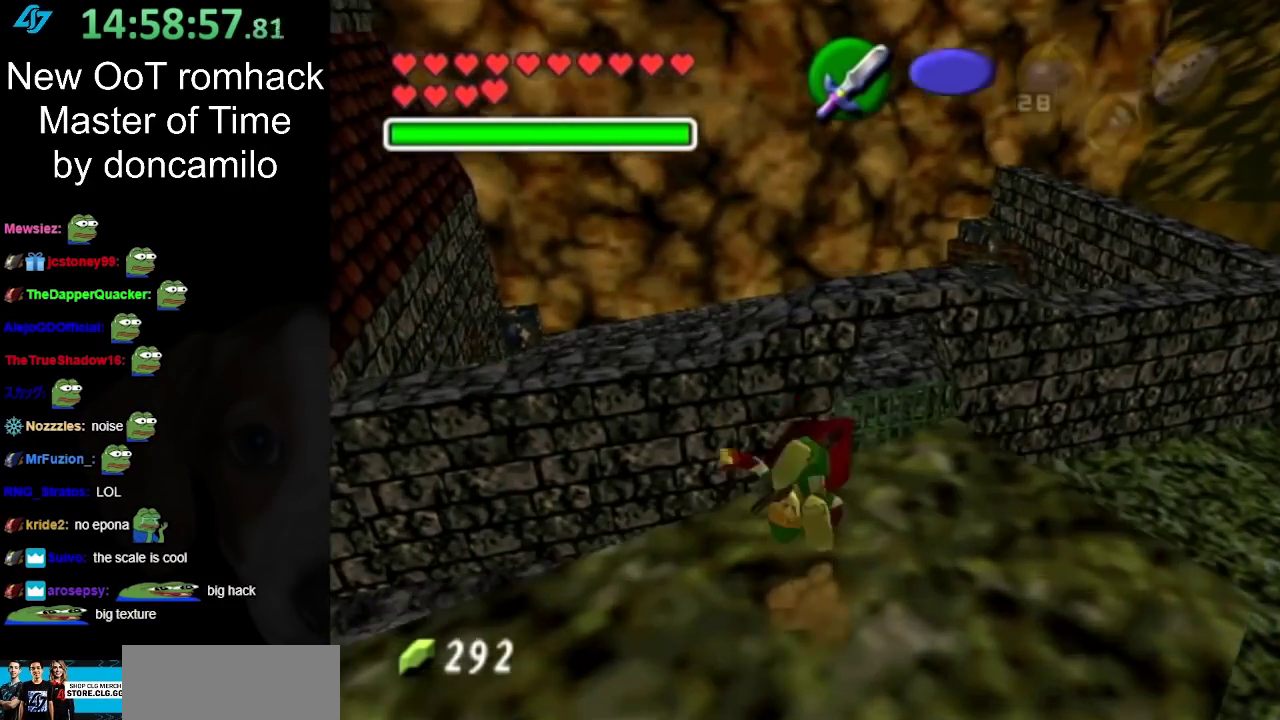
{"buttons": [], "left_stick": "up", "right_stick": "center", "events": []}
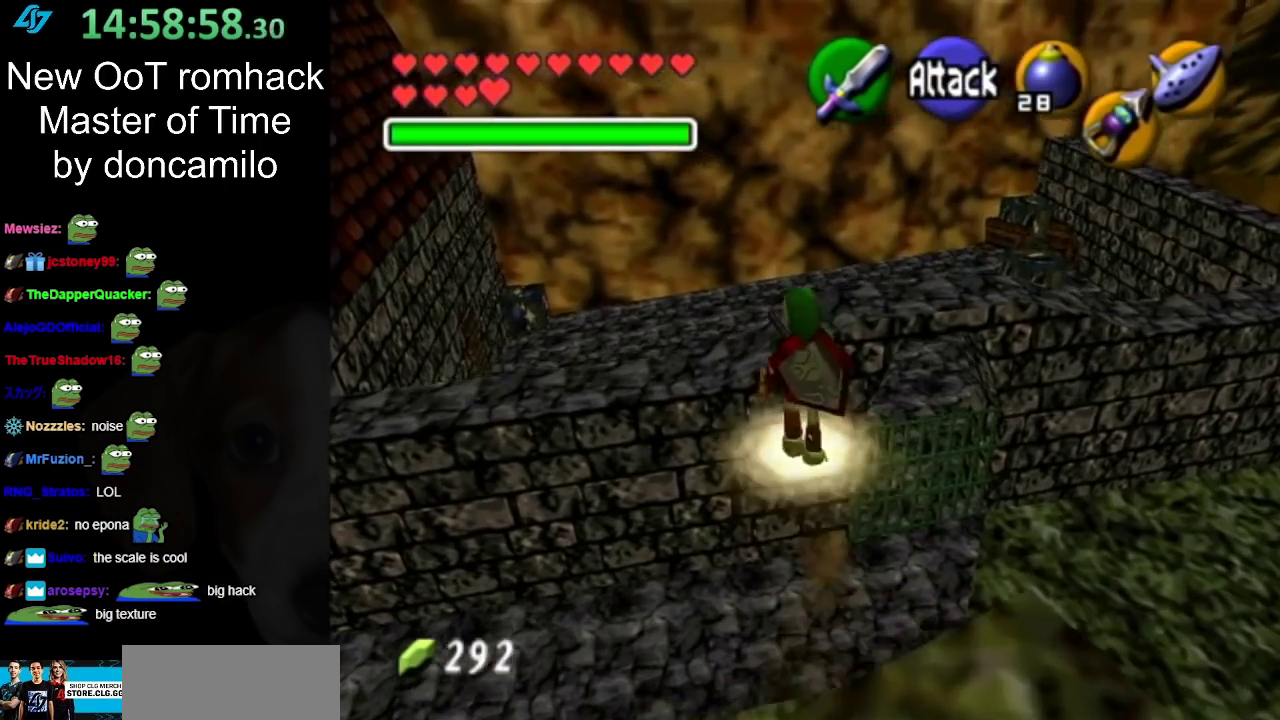
{"buttons": [], "left_stick": "up", "right_stick": "center", "events": [[50, "A", "down"], [267, "A", "up"]]}
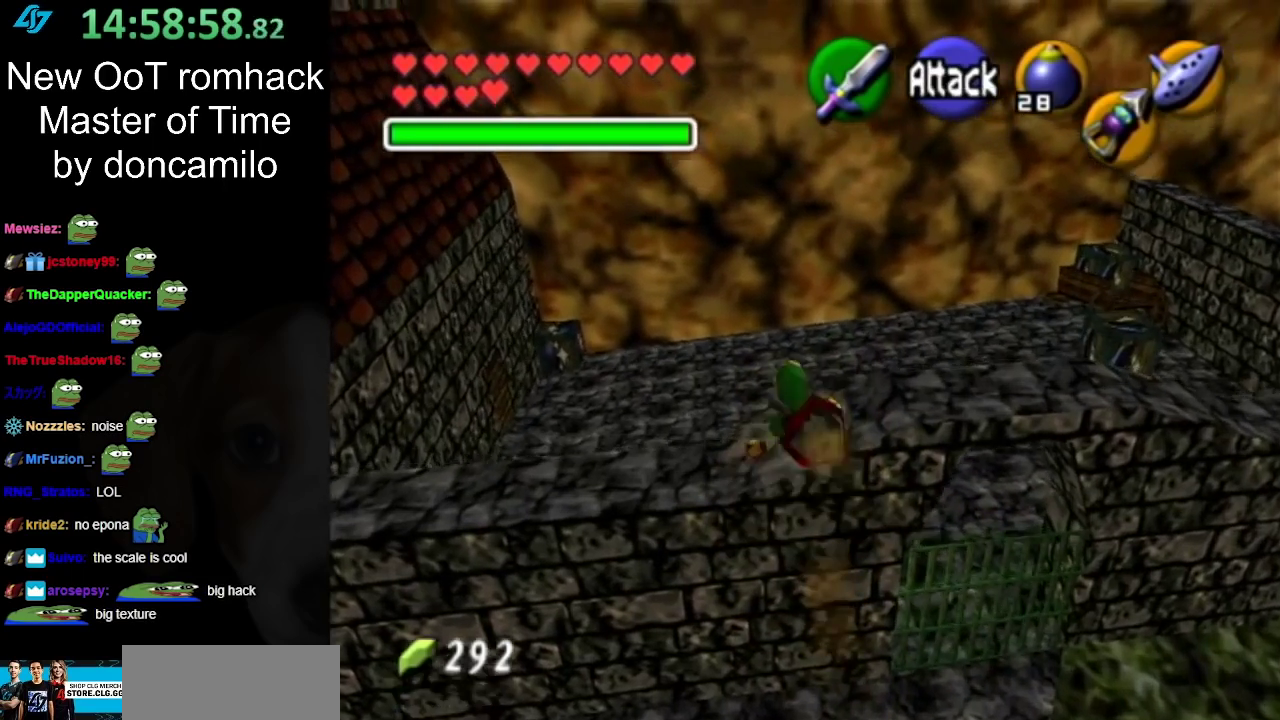
{"buttons": [], "left_stick": "up-right", "right_stick": "center", "events": [[133, "B", "down"], [183, "left_stick", "up-right"], [267, "B", "up"]]}
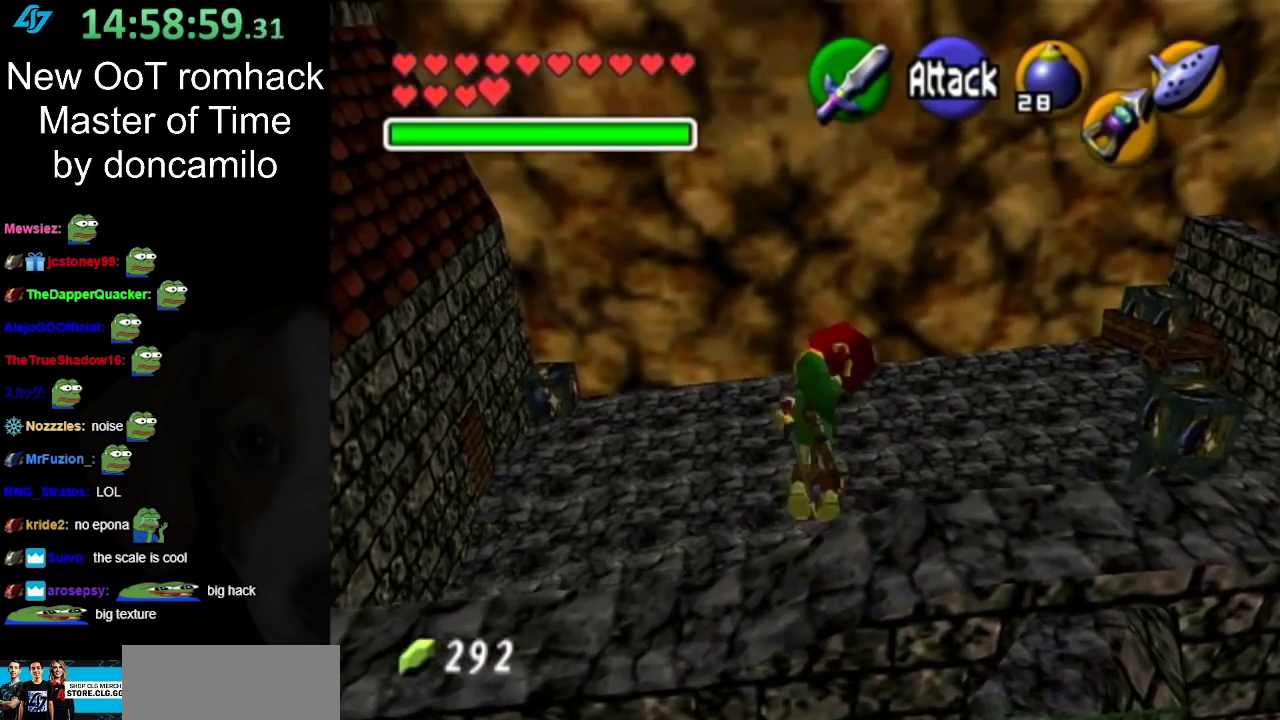
{"buttons": [], "left_stick": "center", "right_stick": "center", "events": [[483, "left_stick", "center"]]}
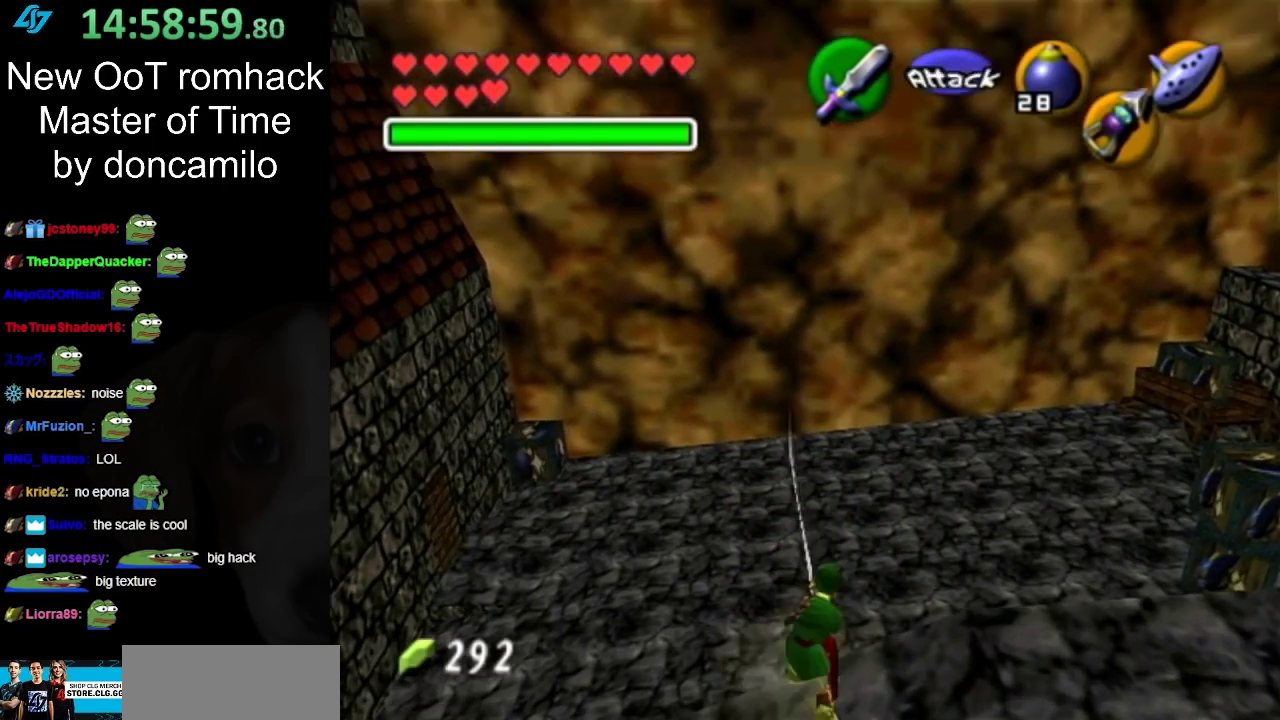
{"buttons": [], "left_stick": "down-right", "right_stick": "center", "events": [[367, "left_stick", "right"], [433, "left_stick", "down-right"]]}
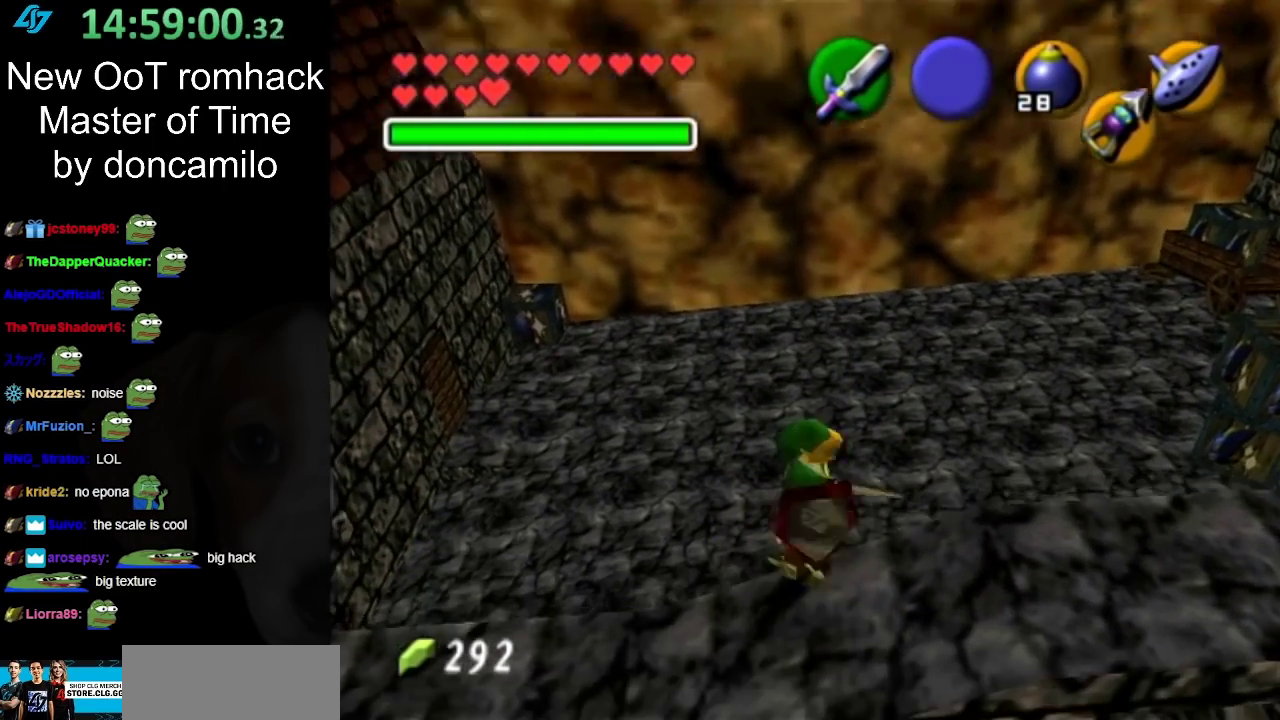
{"buttons": [], "left_stick": "right", "right_stick": "center", "events": [[417, "left_stick", "right"]]}
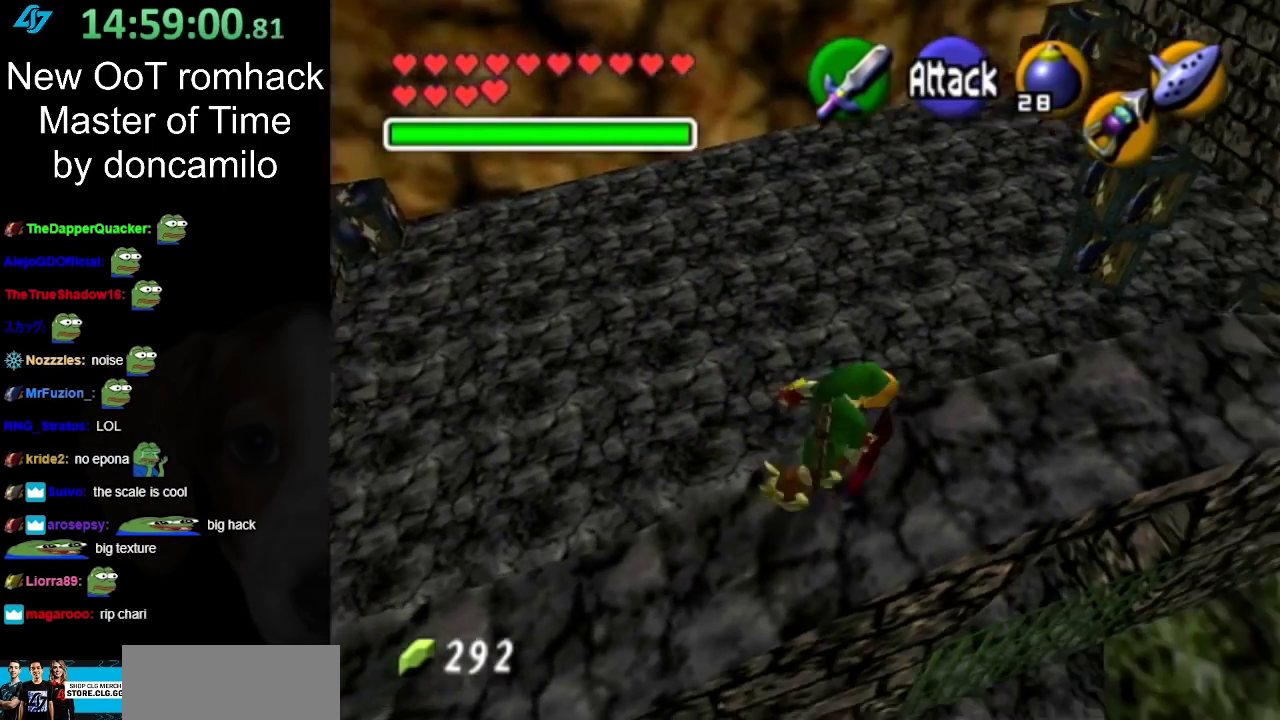
{"buttons": [], "left_stick": "up-right", "right_stick": "center", "events": [[233, "left_stick", "up-right"]]}
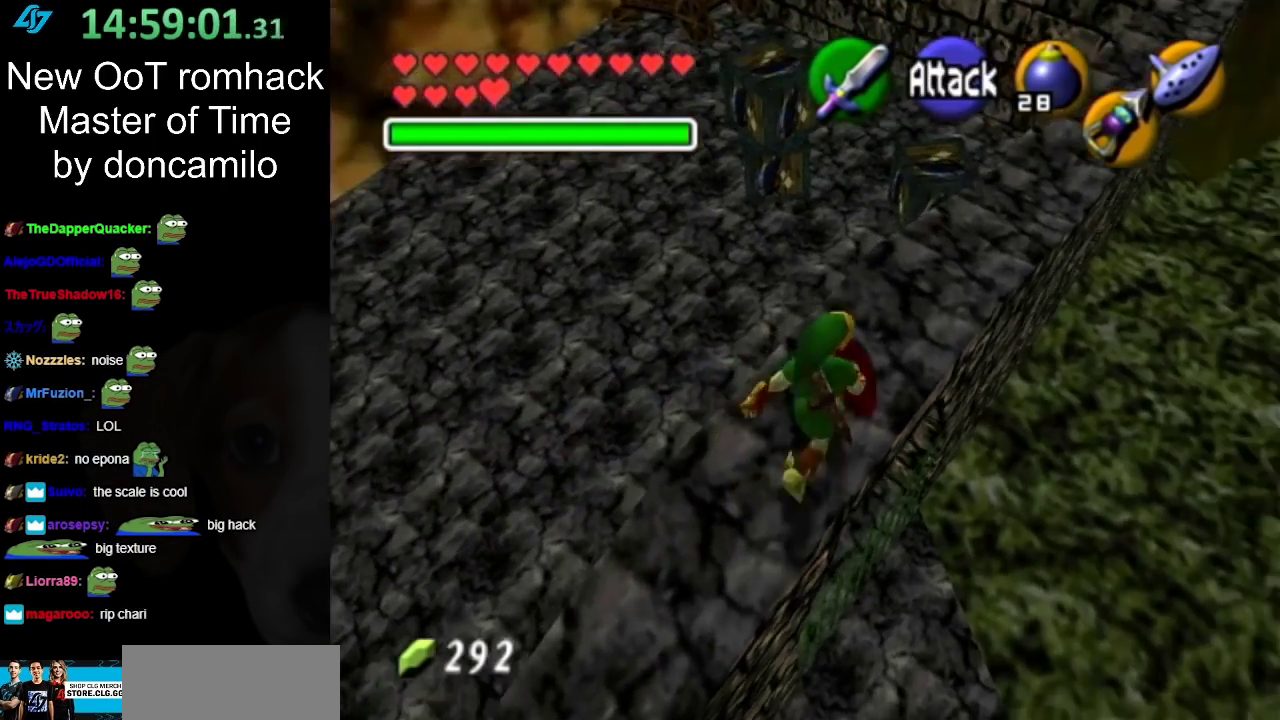
{"buttons": [], "left_stick": "up-right", "right_stick": "center", "events": [[150, "left_stick", "up"], [200, "left_stick", "up-right"], [233, "A", "down"], [467, "A", "up"]]}